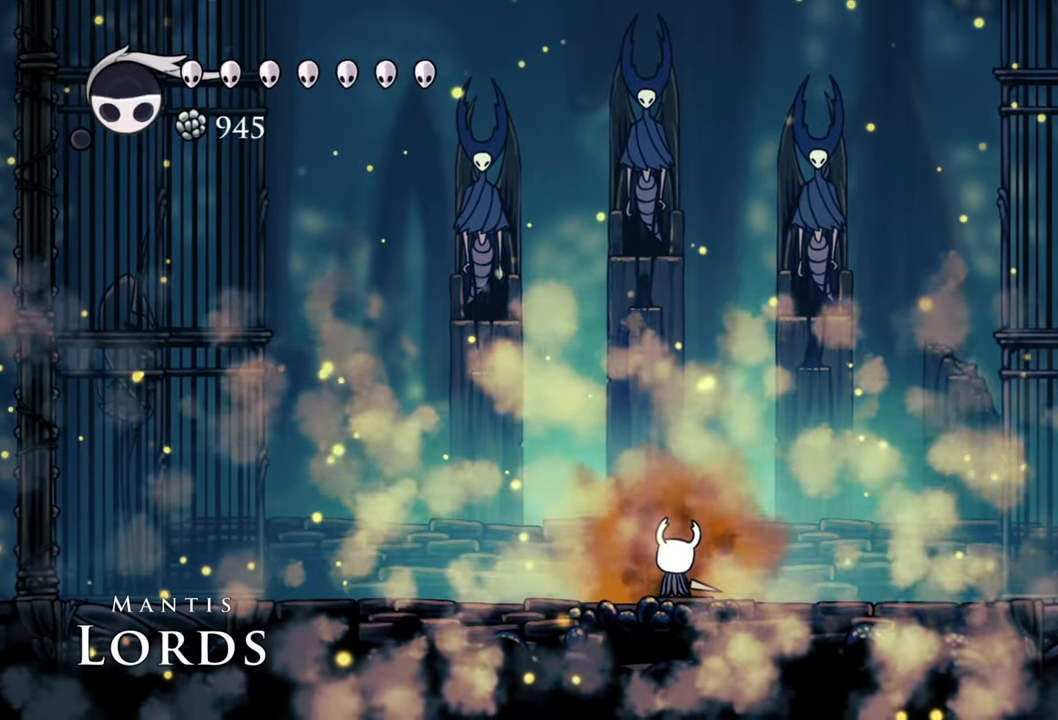
Gameplay with a controller (Xbox layout); each line is a JSON object with the inputs held at the frame after it. "events" lists button and stick changes between this image and that frame as [ms after this image, input, new state], when the widget could be followed in between. Not read: left_stick right_stick.
{"buttons": [], "events": []}
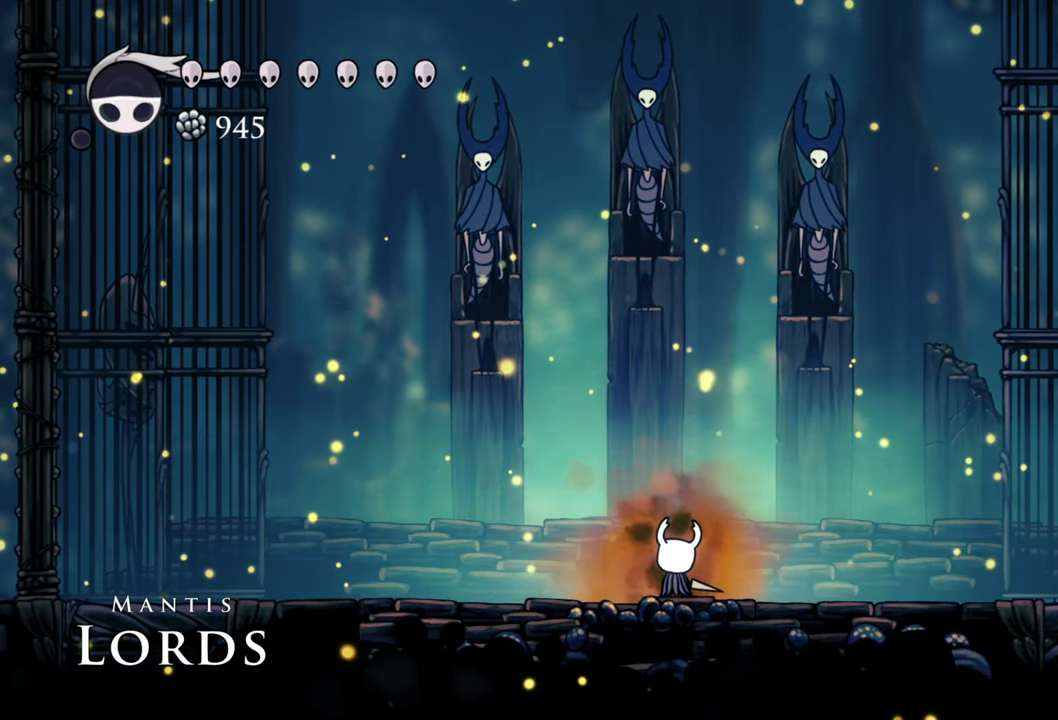
{"buttons": [], "events": []}
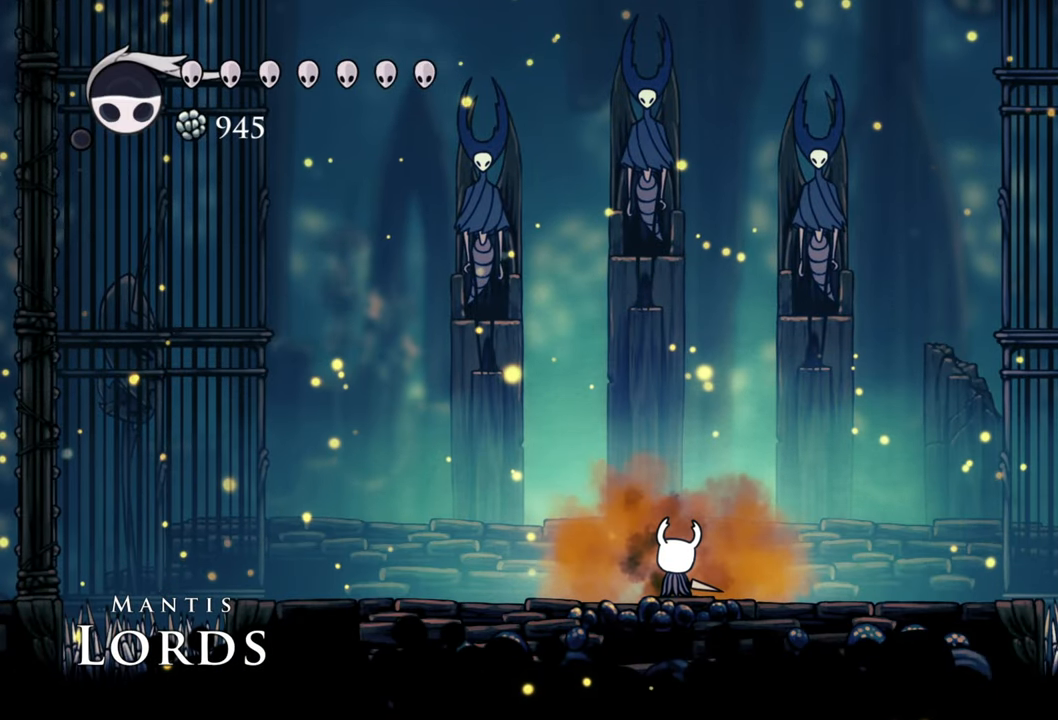
{"buttons": [], "events": []}
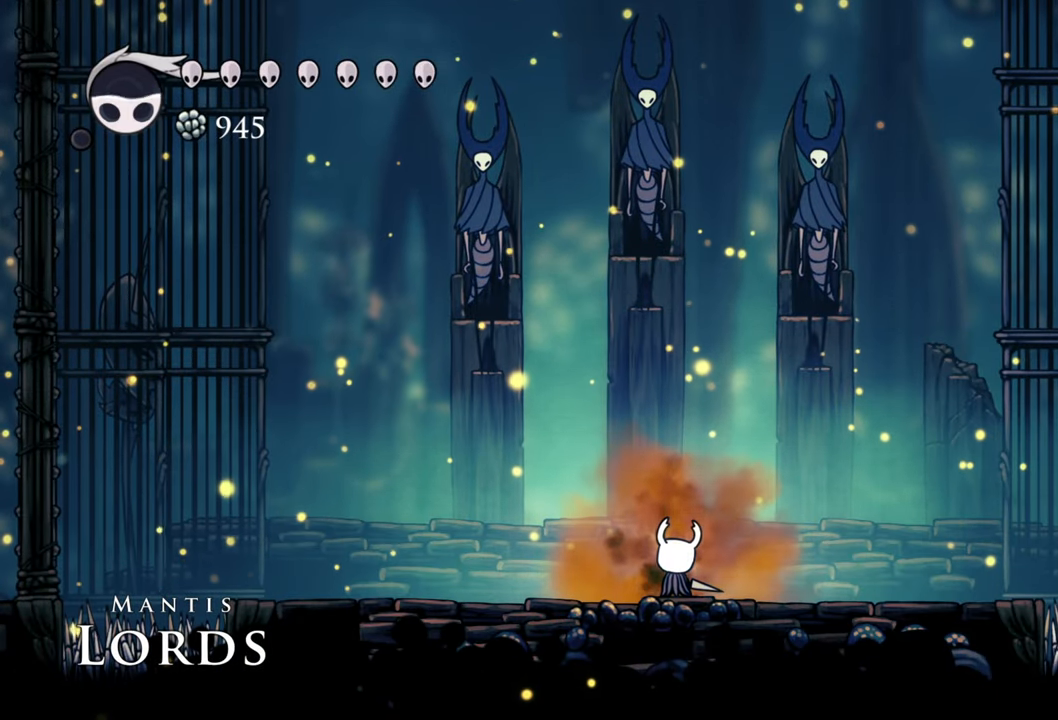
{"buttons": [], "events": []}
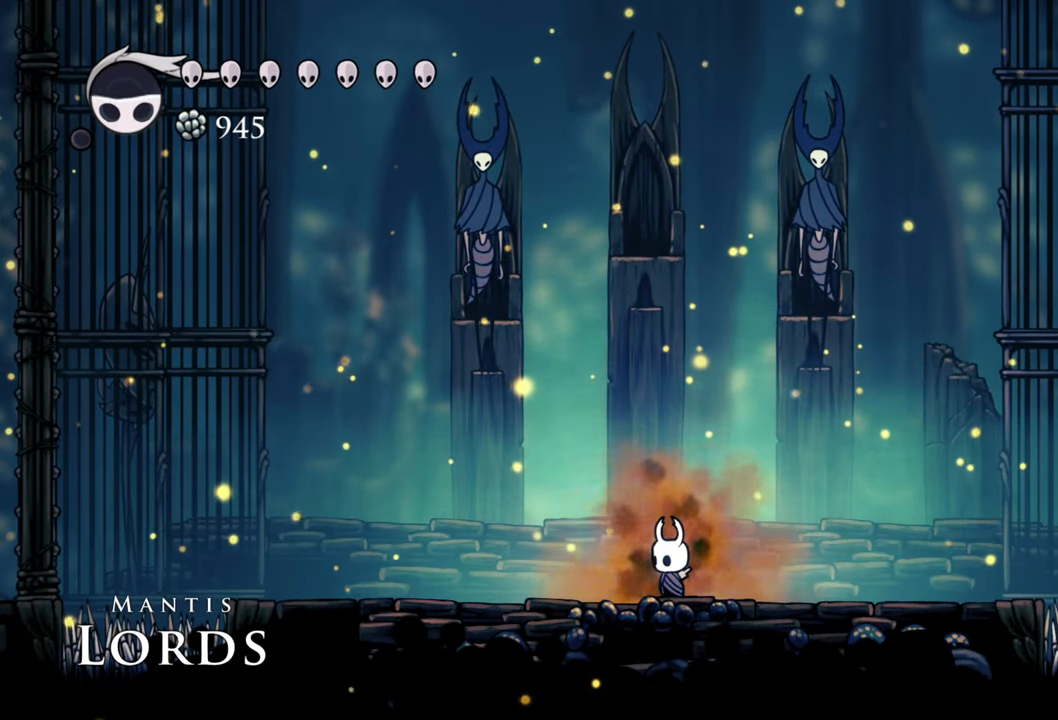
{"buttons": ["DPAD_LEFT"], "events": [[60, "DPAD_LEFT", "down"]]}
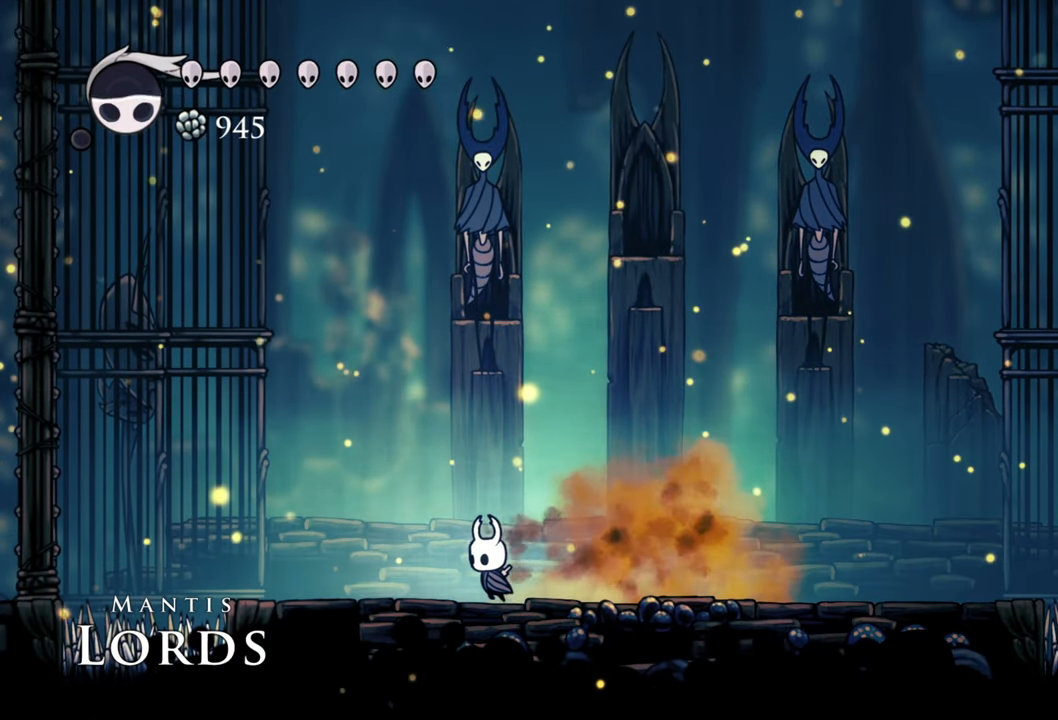
{"buttons": ["R2", "DPAD_RIGHT"], "events": [[80, "DPAD_LEFT", "up"], [280, "DPAD_RIGHT", "down"], [460, "R2", "down"]]}
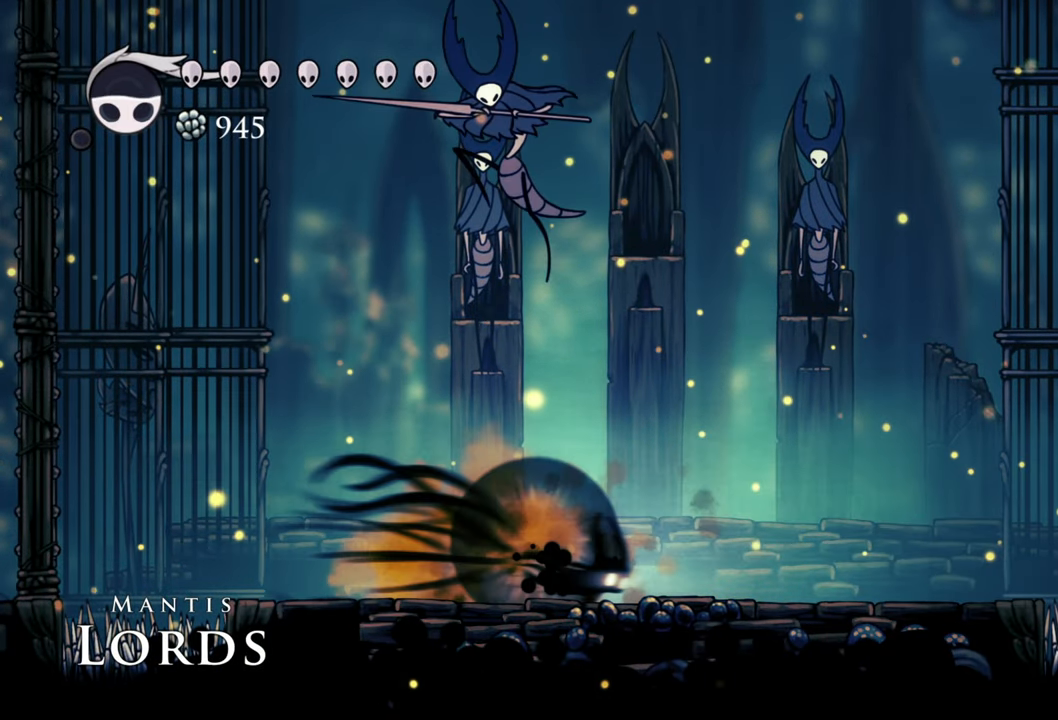
{"buttons": ["DPAD_LEFT"], "events": [[160, "R2", "up"], [180, "DPAD_RIGHT", "up"], [500, "DPAD_LEFT", "down"]]}
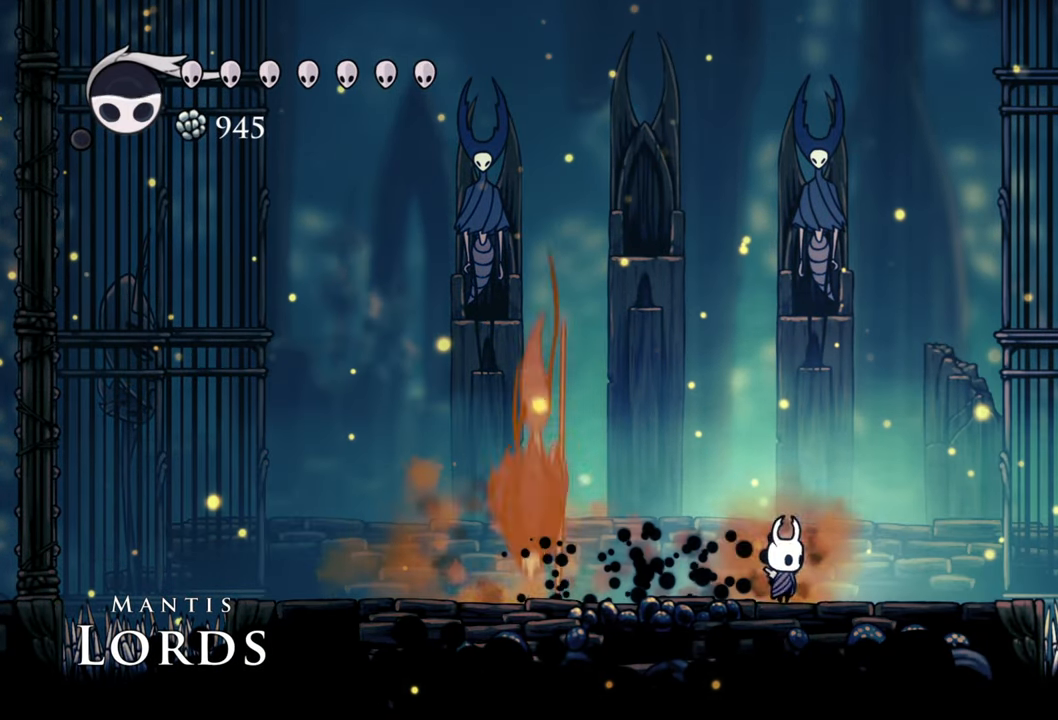
{"buttons": ["DPAD_LEFT"], "events": [[280, "X", "down"], [380, "X", "up"]]}
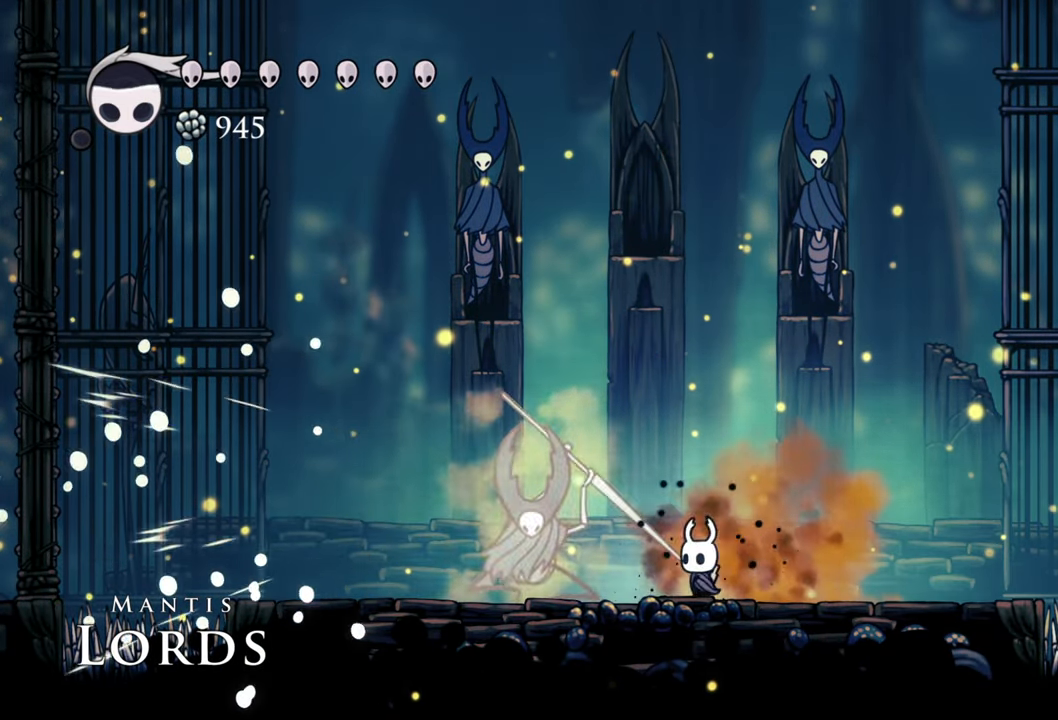
{"buttons": [], "events": [[80, "X", "down"], [200, "X", "up"], [320, "DPAD_LEFT", "up"]]}
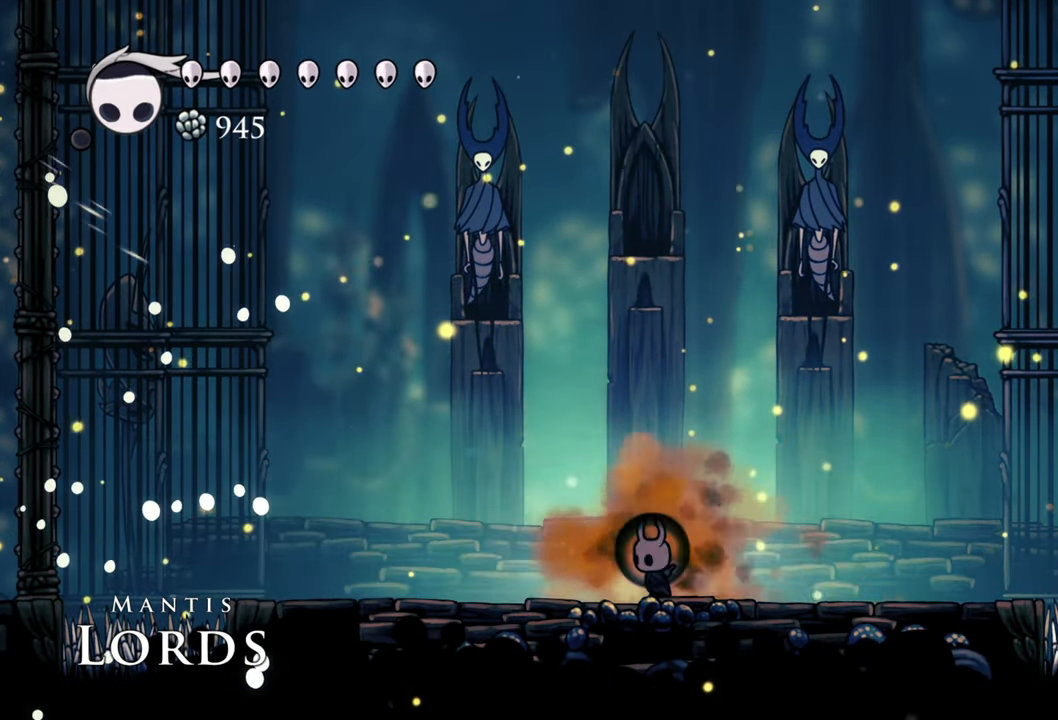
{"buttons": ["DPAD_RIGHT"], "events": [[460, "DPAD_RIGHT", "down"]]}
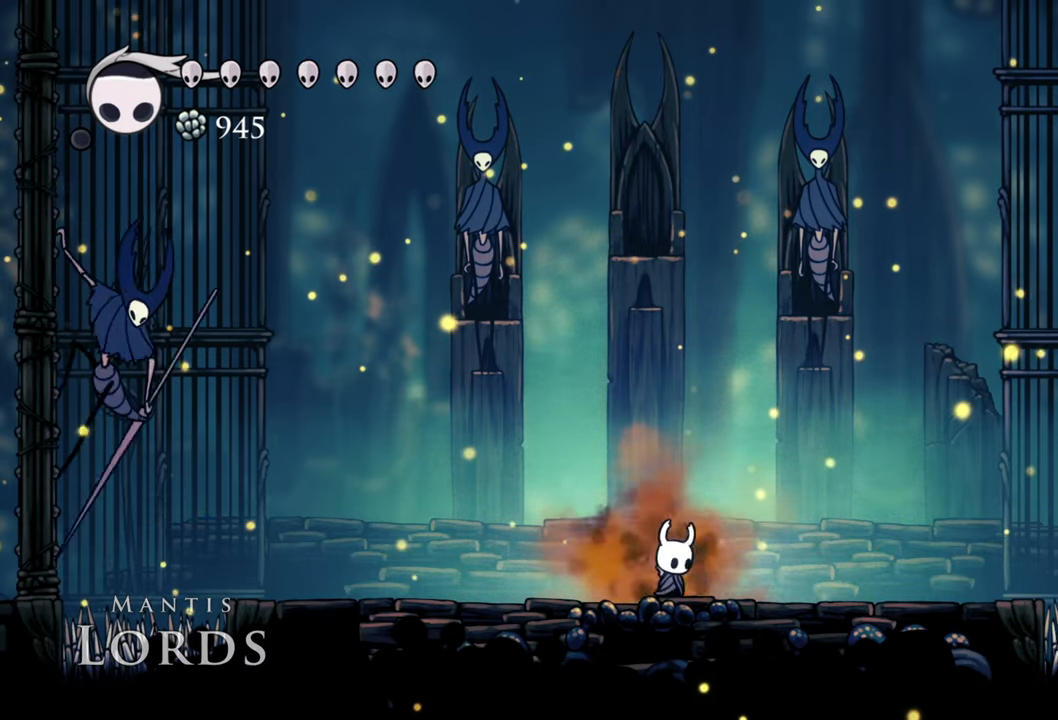
{"buttons": [], "events": [[120, "DPAD_RIGHT", "up"]]}
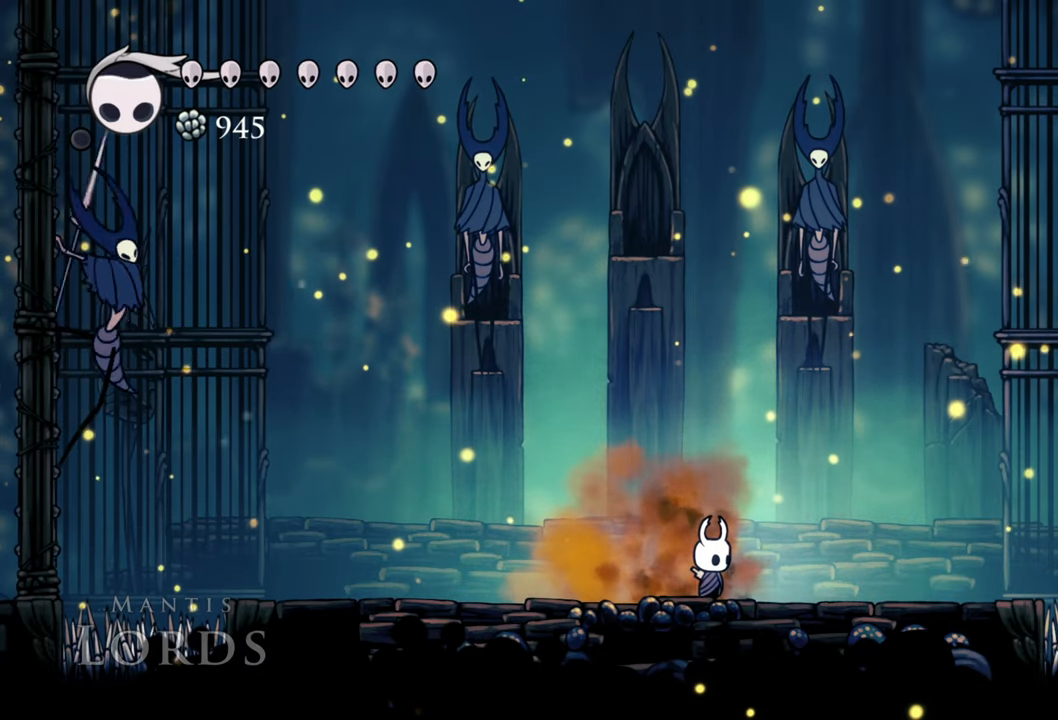
{"buttons": [], "events": [[260, "DPAD_RIGHT", "down"], [380, "DPAD_RIGHT", "up"]]}
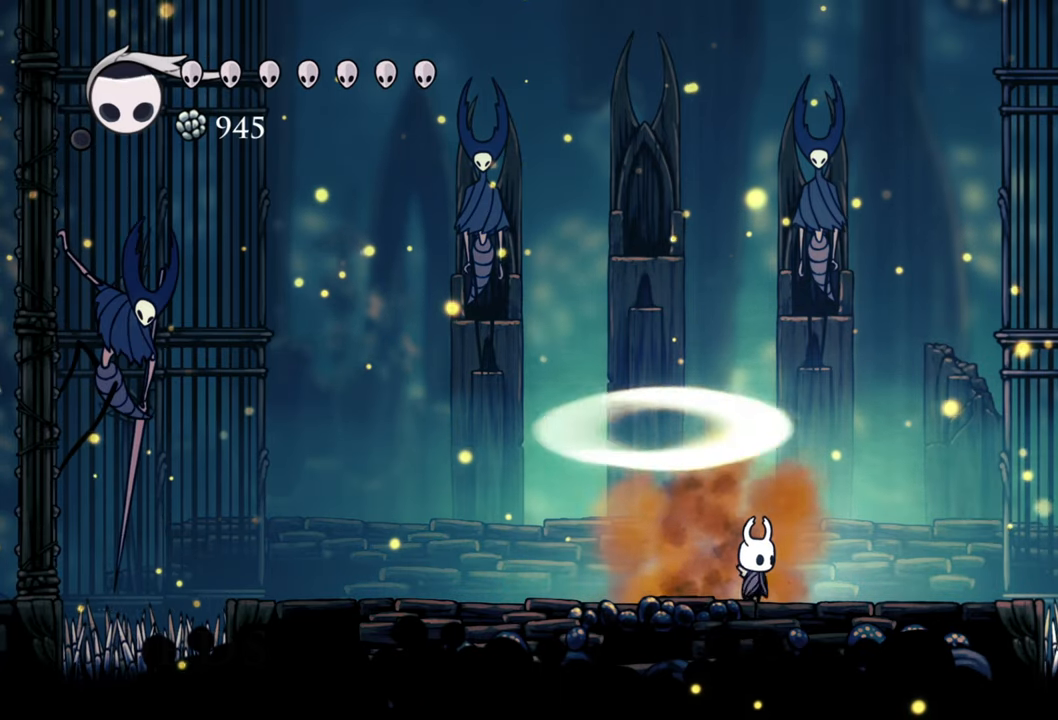
{"buttons": ["DPAD_LEFT"], "events": [[120, "DPAD_LEFT", "down"], [240, "DPAD_DOWN", "down"], [400, "DPAD_DOWN", "up"]]}
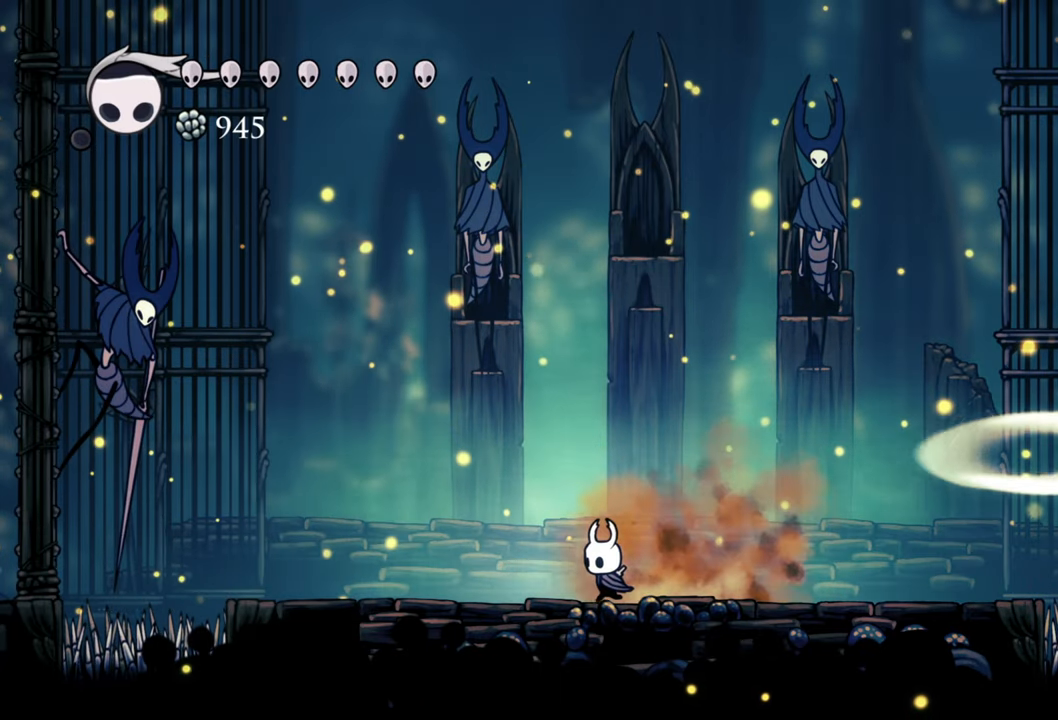
{"buttons": [], "events": [[260, "DPAD_LEFT", "up"]]}
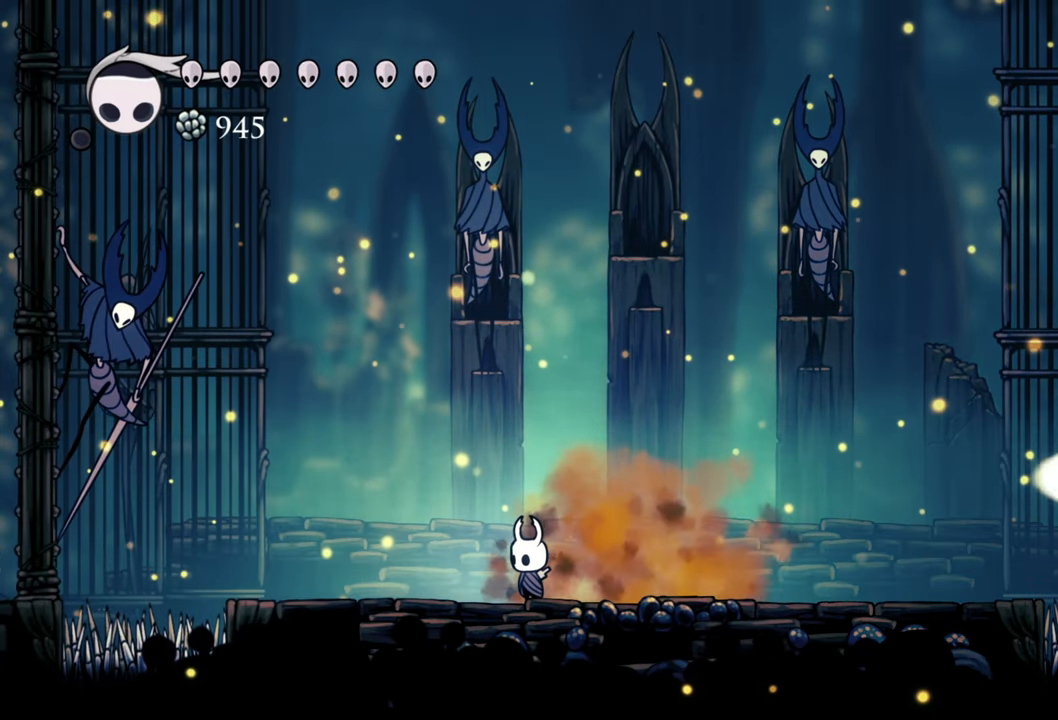
{"buttons": [], "events": []}
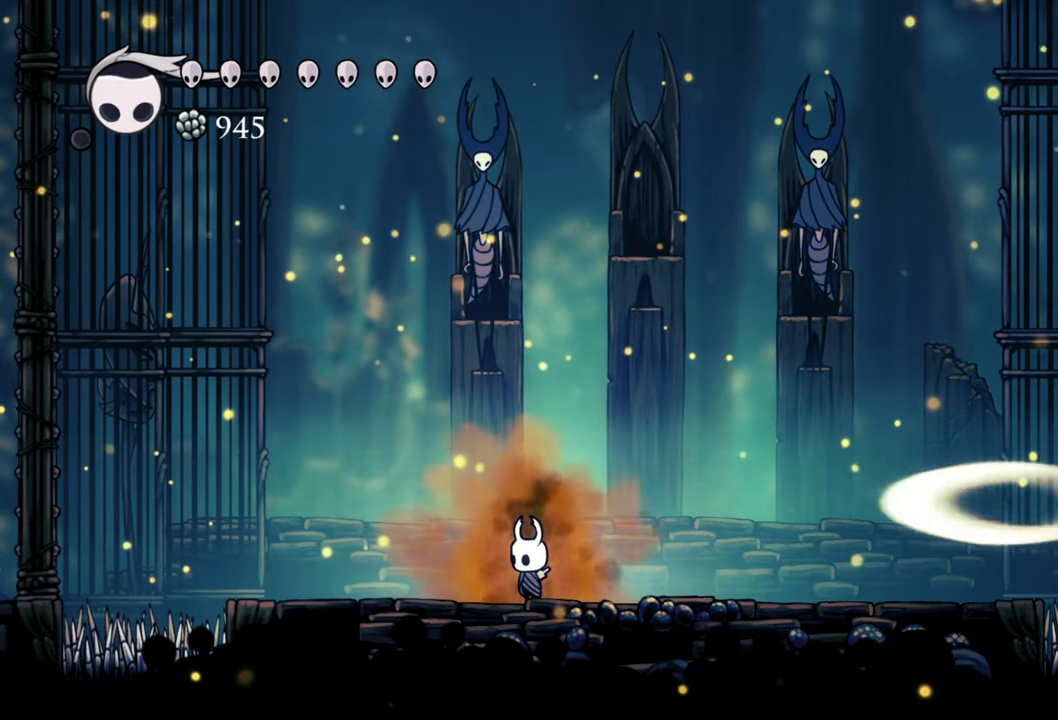
{"buttons": ["A", "DPAD_RIGHT"], "events": [[80, "A", "down"], [460, "DPAD_RIGHT", "down"]]}
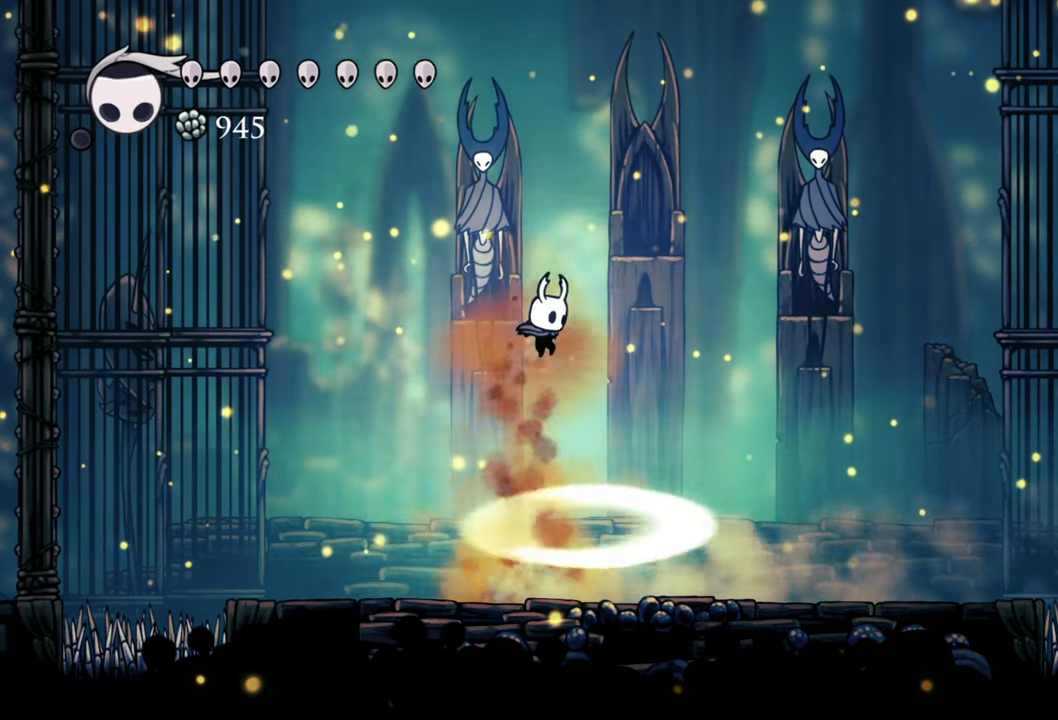
{"buttons": ["DPAD_RIGHT"], "events": [[200, "A", "up"]]}
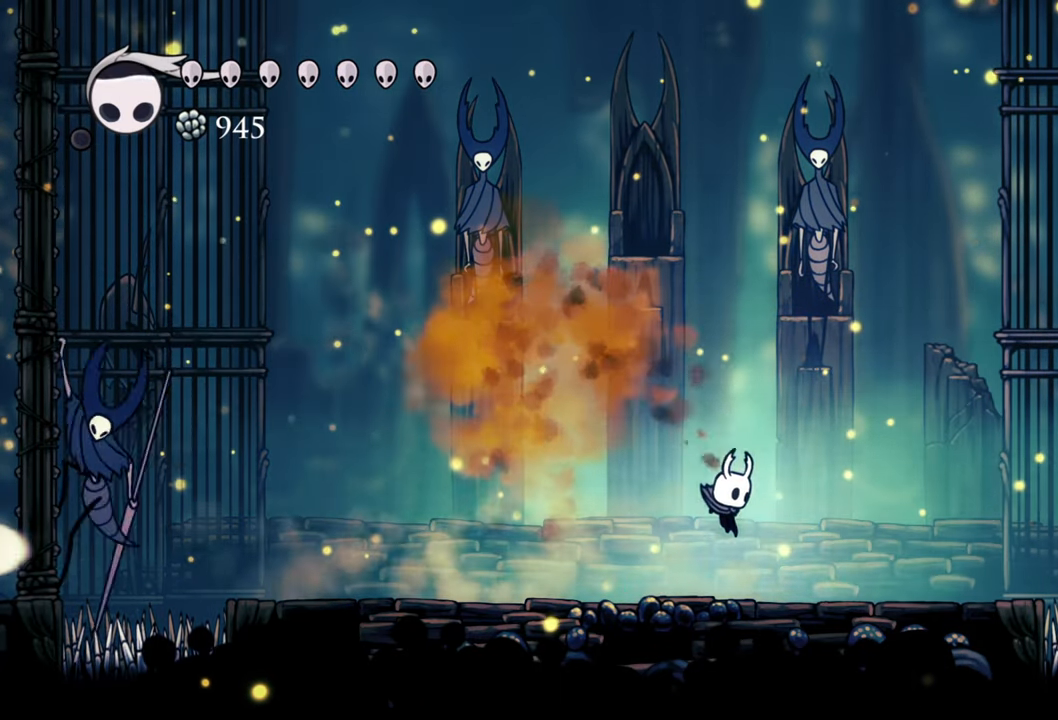
{"buttons": [], "events": [[200, "DPAD_RIGHT", "up"]]}
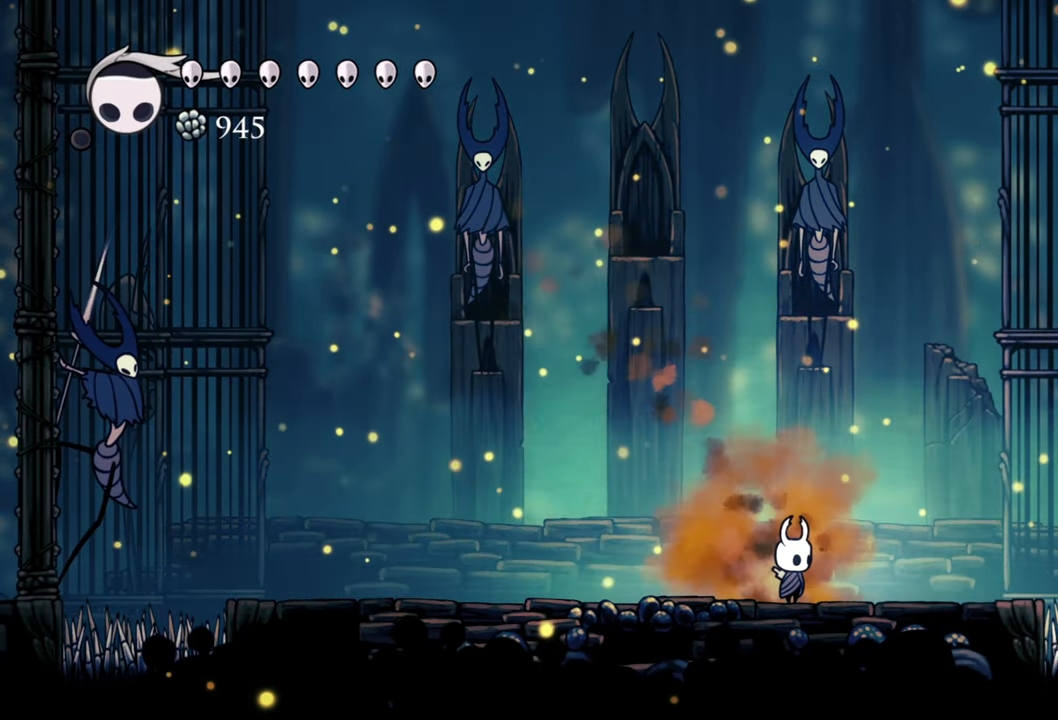
{"buttons": ["A"], "events": [[100, "DPAD_LEFT", "down"], [260, "DPAD_LEFT", "up"], [500, "A", "down"]]}
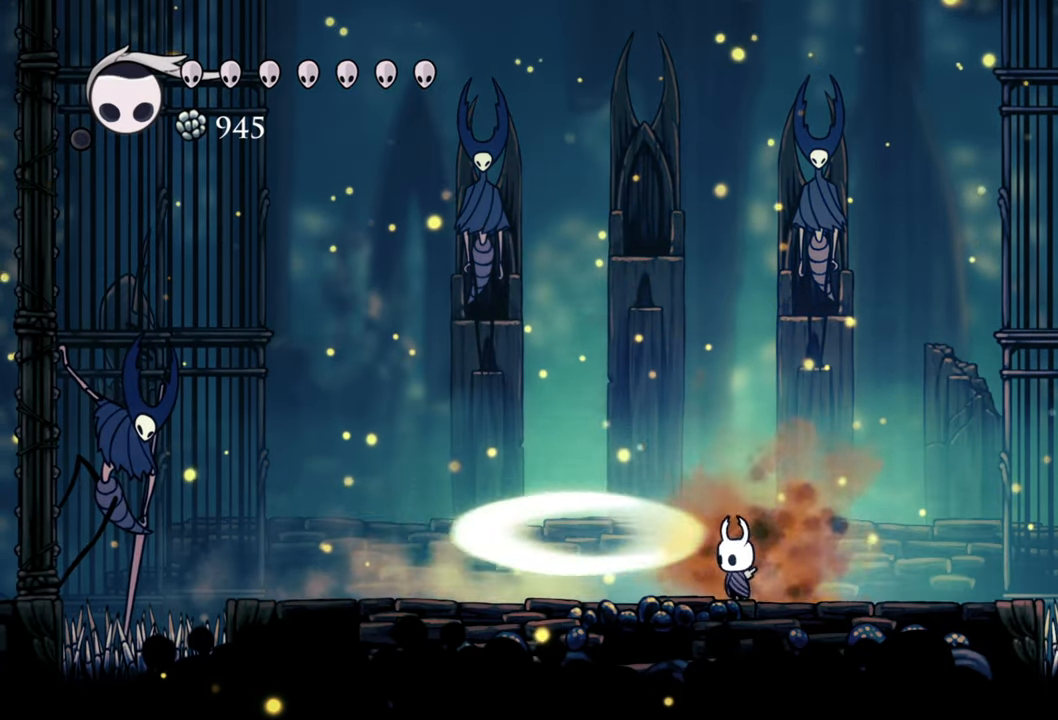
{"buttons": [], "events": [[340, "A", "up"]]}
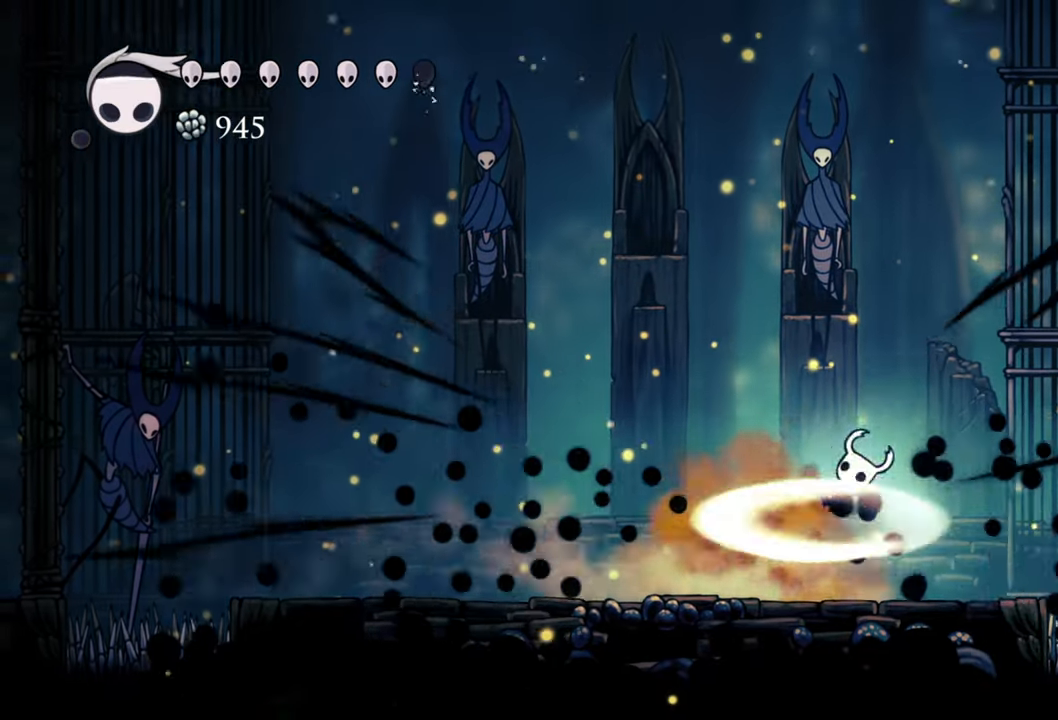
{"buttons": ["DPAD_LEFT"], "events": [[80, "DPAD_LEFT", "down"]]}
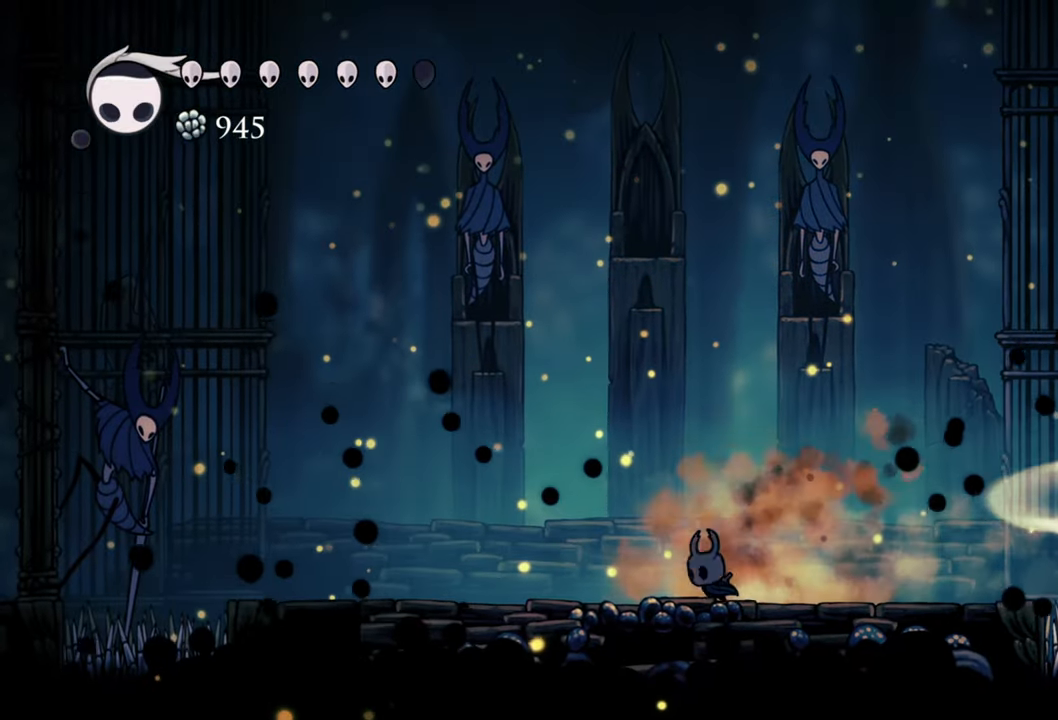
{"buttons": [], "events": [[420, "DPAD_LEFT", "up"]]}
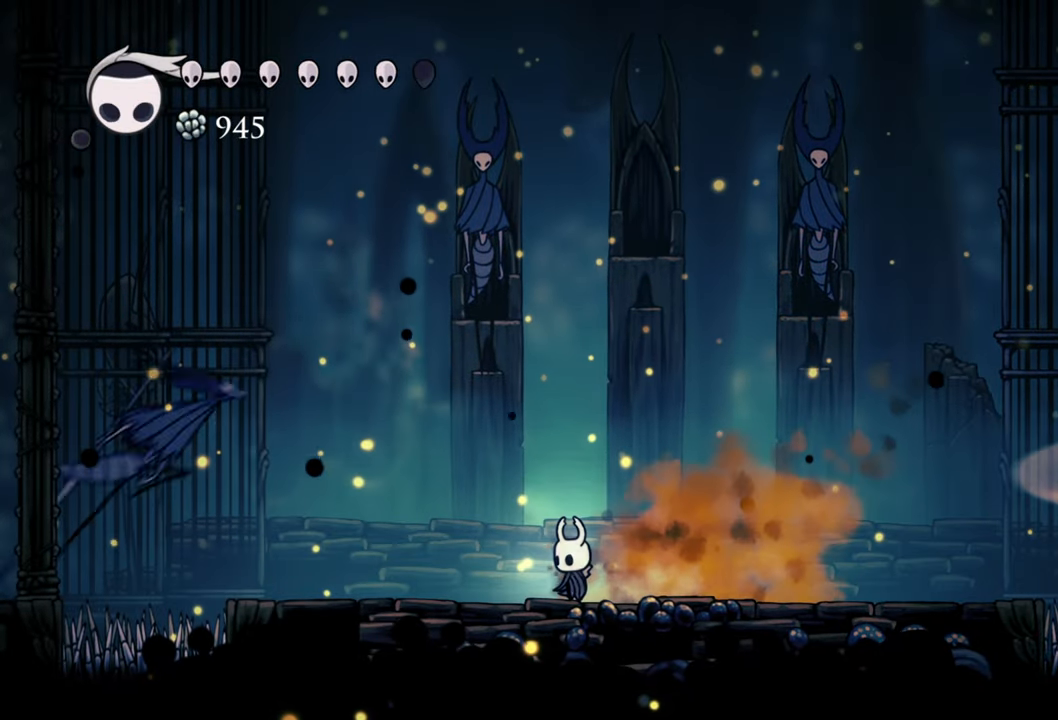
{"buttons": ["B"], "events": [[360, "B", "down"]]}
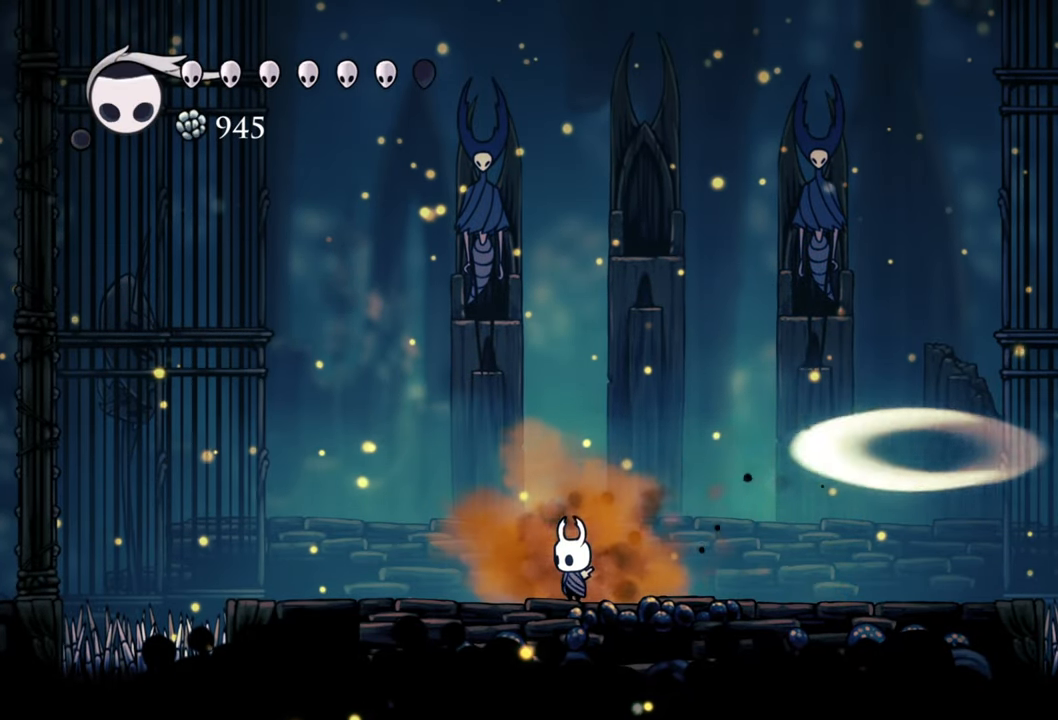
{"buttons": ["B"], "events": []}
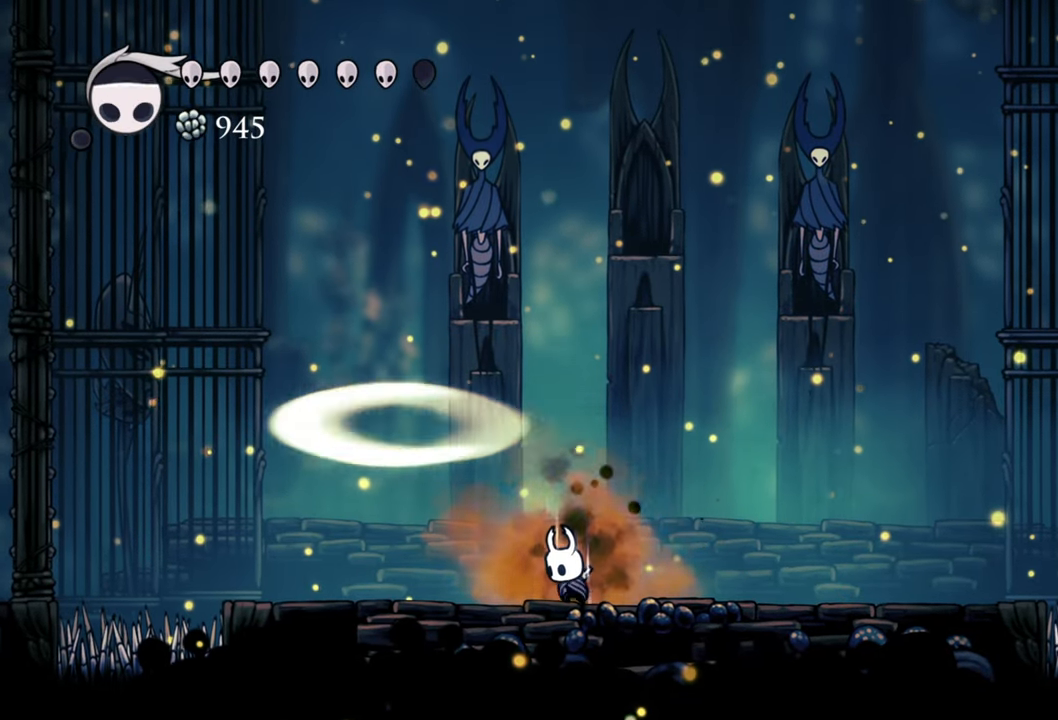
{"buttons": ["B"]}
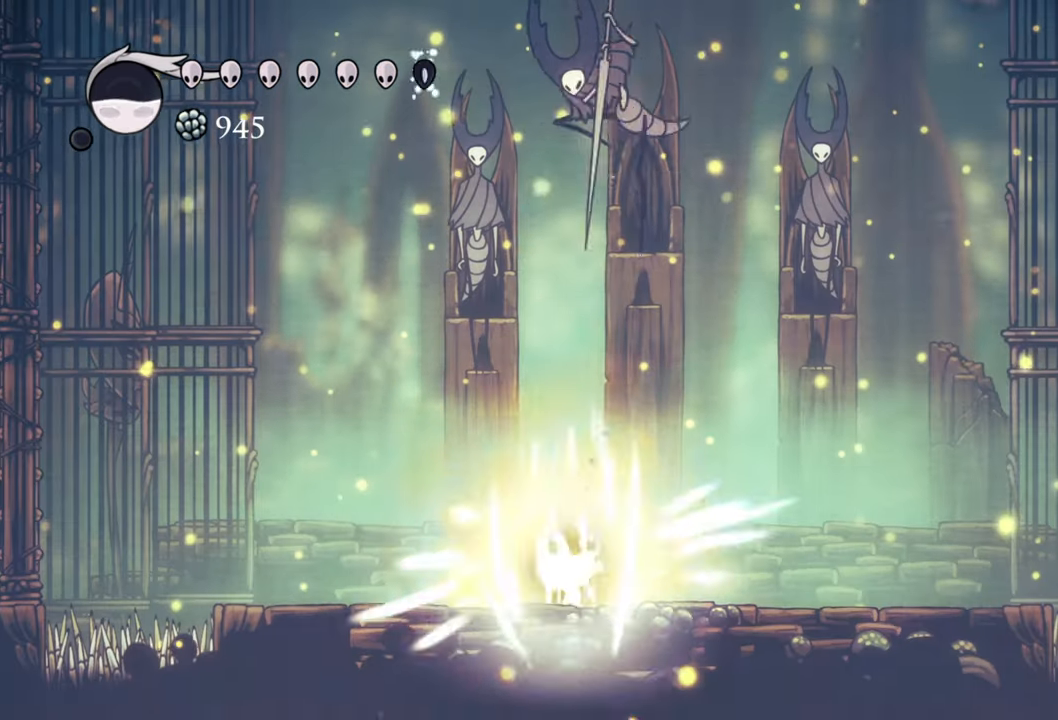
{"buttons": ["R2", "DPAD_DOWN", "DPAD_LEFT"], "events": [[300, "B", "up"], [340, "DPAD_LEFT", "down"], [360, "DPAD_DOWN", "down"], [440, "R2", "down"]]}
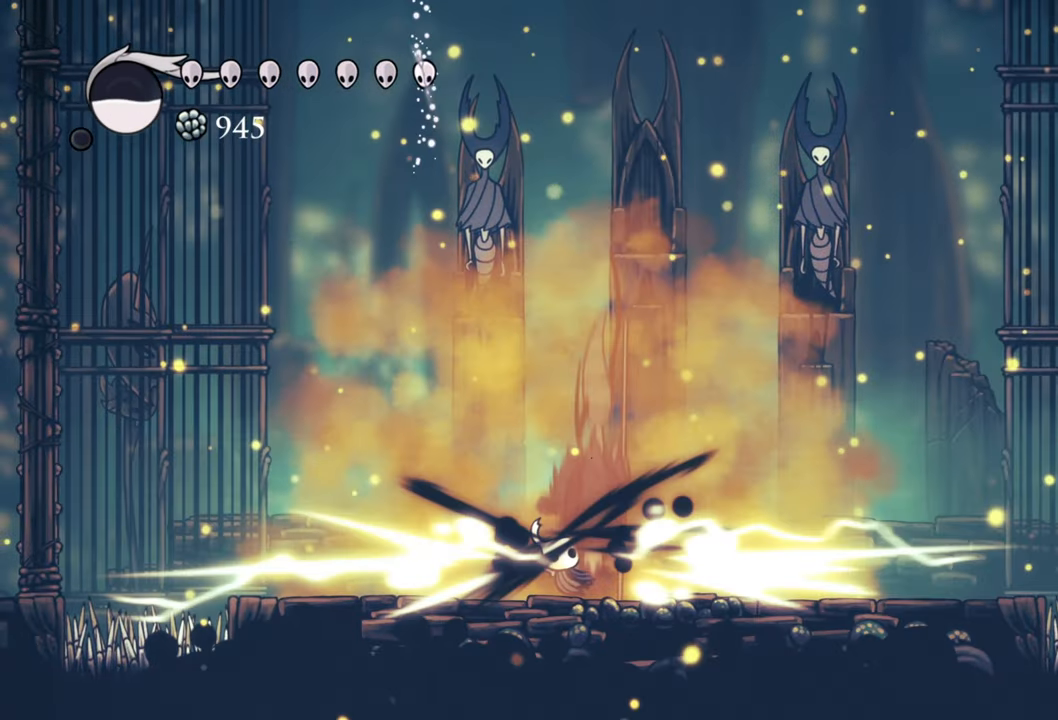
{"buttons": ["DPAD_DOWN", "DPAD_RIGHT"], "events": [[140, "R2", "up"], [220, "DPAD_DOWN", "up"], [280, "DPAD_LEFT", "up"], [400, "DPAD_RIGHT", "down"], [440, "DPAD_DOWN", "down"]]}
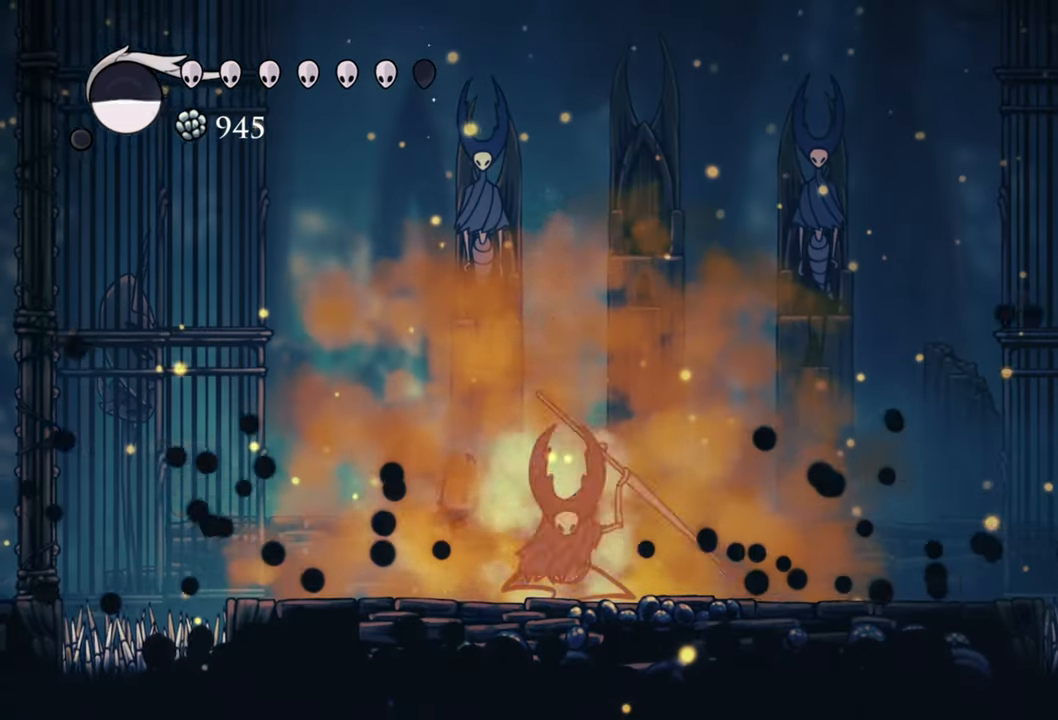
{"buttons": ["DPAD_RIGHT"], "events": [[40, "X", "down"], [120, "DPAD_DOWN", "up"], [140, "X", "up"], [240, "X", "down"], [320, "X", "up"], [380, "X", "down"], [460, "X", "up"]]}
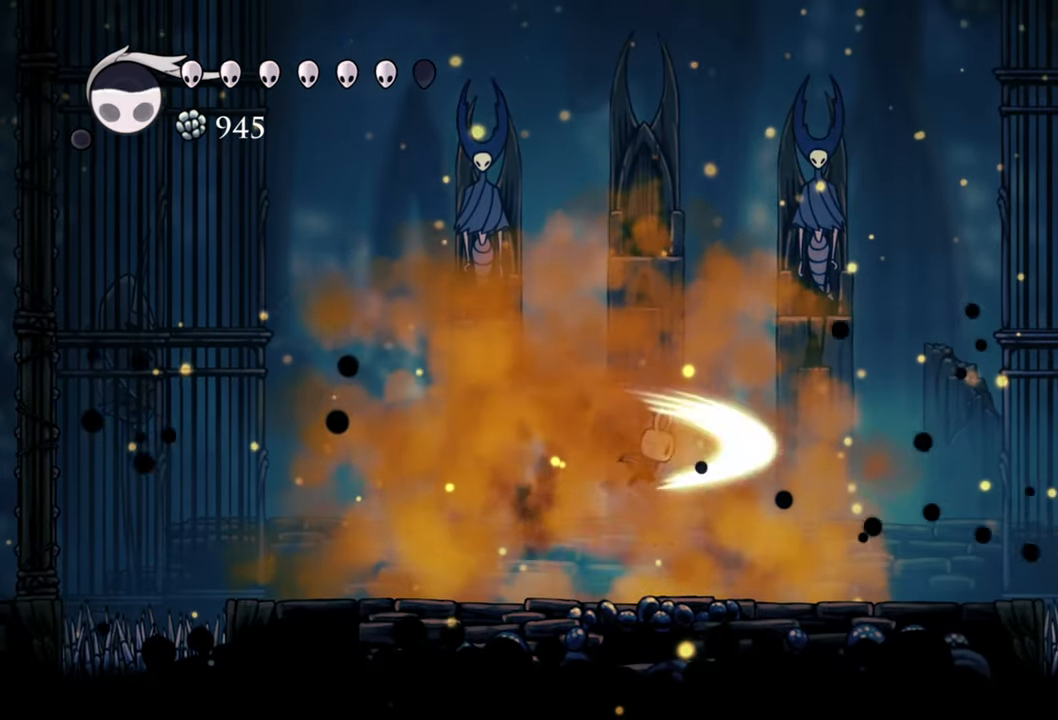
{"buttons": [], "events": [[60, "X", "down"], [100, "DPAD_RIGHT", "up"], [160, "X", "up"], [320, "DPAD_LEFT", "down"], [500, "DPAD_LEFT", "up"]]}
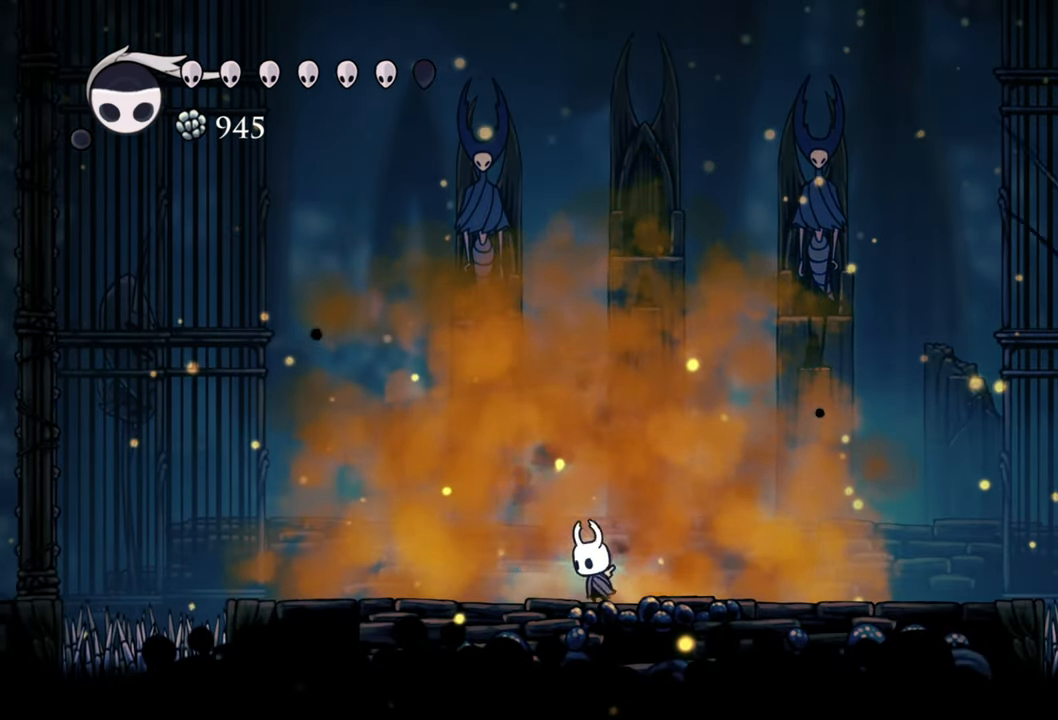
{"buttons": [], "events": [[100, "B", "down"], [500, "B", "up"]]}